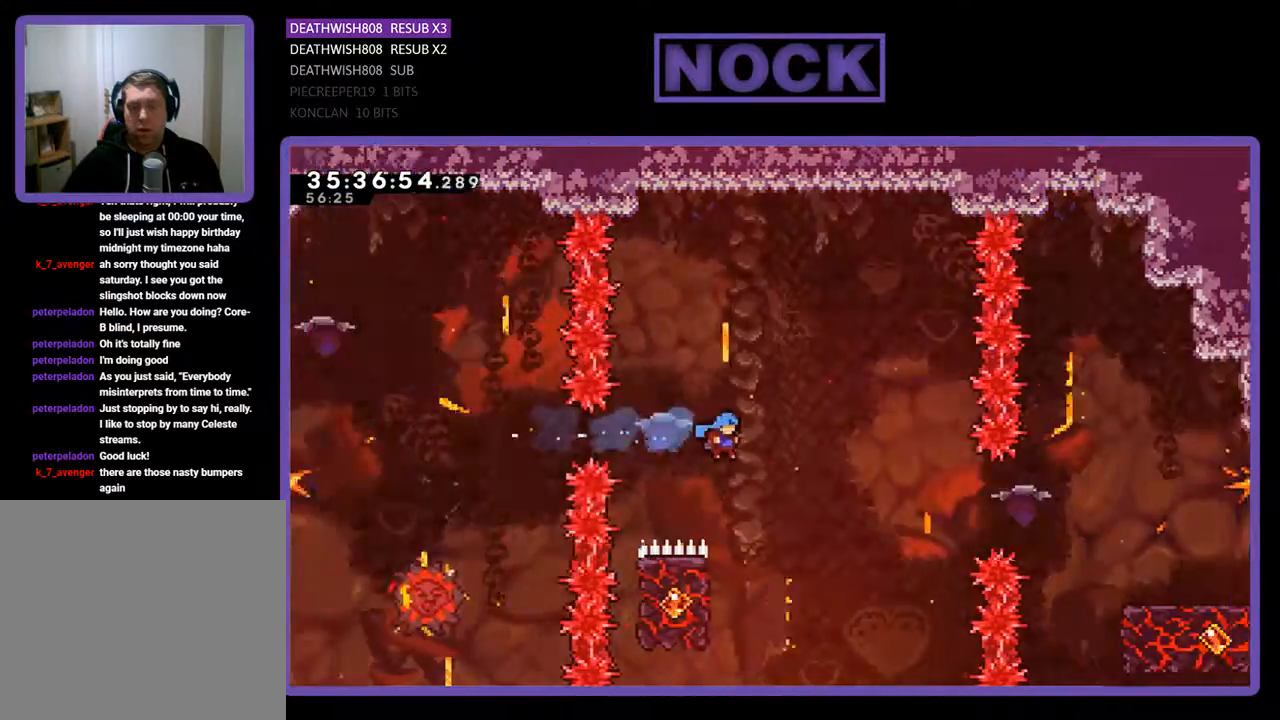
Gameplay with a controller (PlayStation layout); each line is a JSON object with the inputs held at the frame after it. "events" lists button and stick changes between this image and that frame as [ms after this image, input, new state], when the widget could be followed in between. Not read: left_stick right_stick.
{"buttons": ["R2", "DPAD_UP", "DPAD_LEFT"], "events": [[33, "DPAD_RIGHT", "up"], [167, "DPAD_LEFT", "down"], [400, "DPAD_UP", "down"]]}
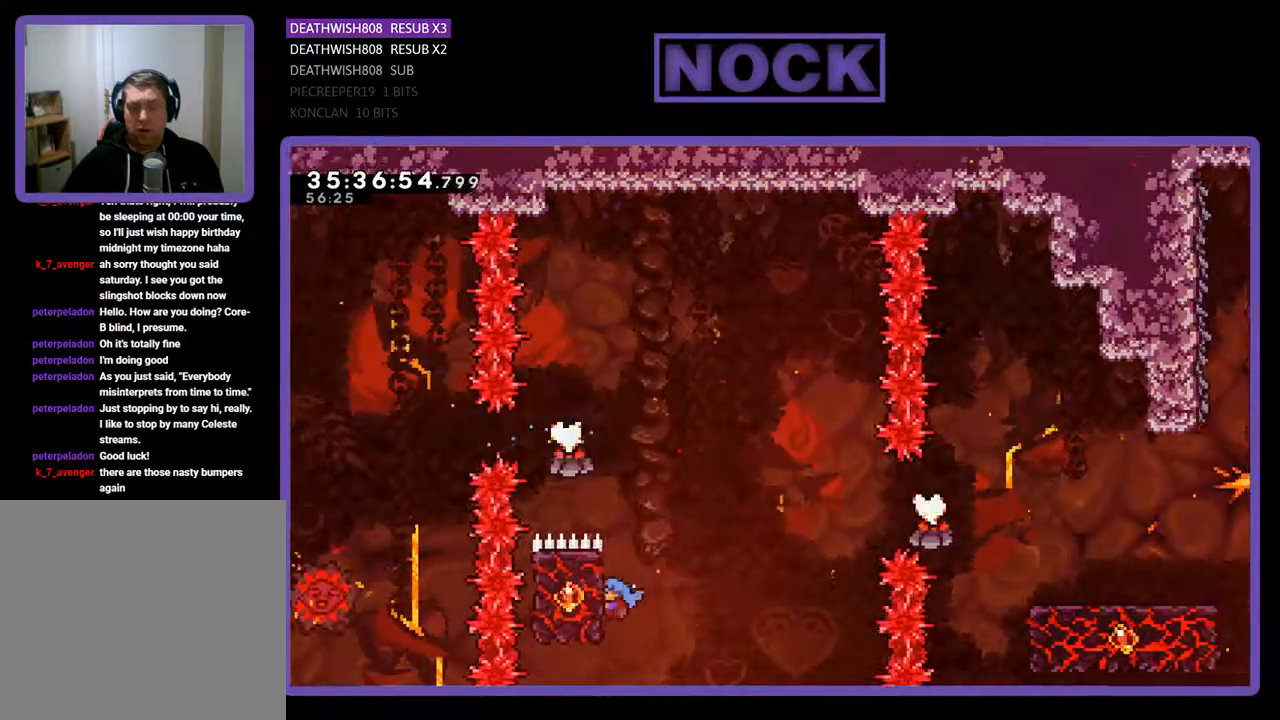
{"buttons": ["R2", "DPAD_UP"], "events": [[167, "DPAD_LEFT", "up"], [267, "CROSS", "down"], [267, "DPAD_RIGHT", "down"], [500, "CROSS", "up"], [500, "DPAD_RIGHT", "up"]]}
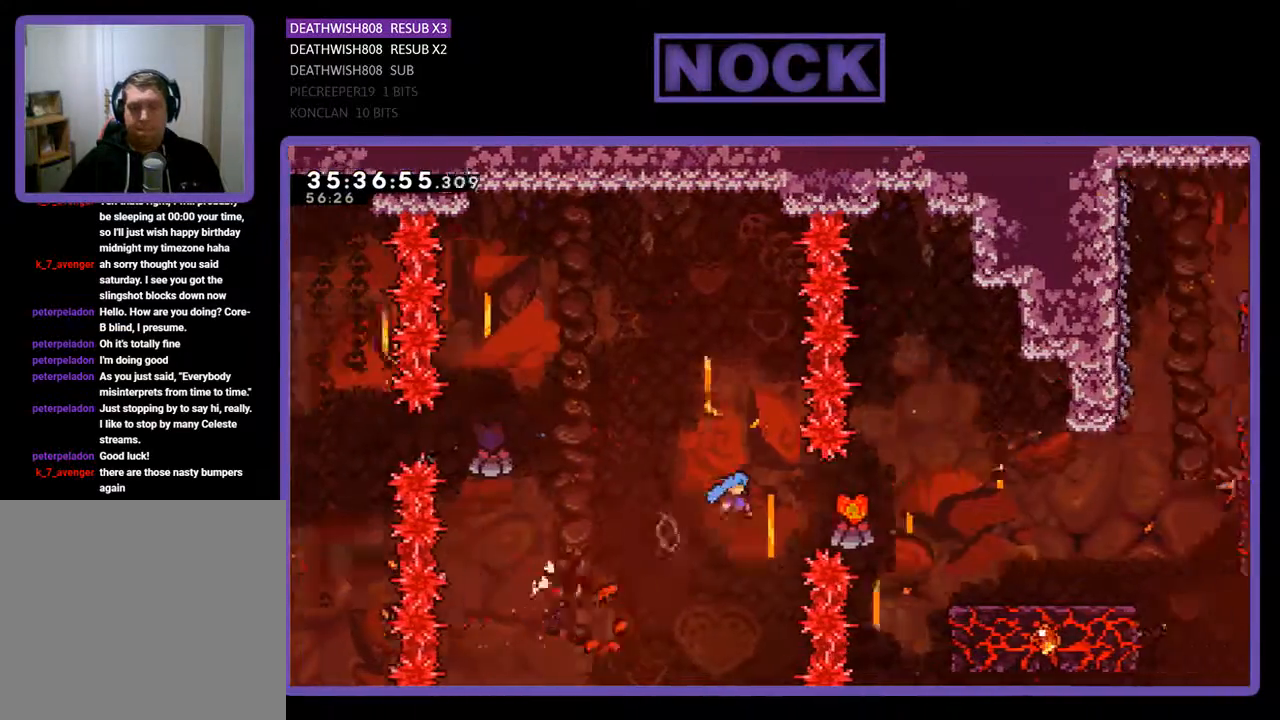
{"buttons": ["CROSS", "R2", "DPAD_UP", "DPAD_RIGHT"], "events": [[33, "DPAD_UP", "up"], [167, "DPAD_RIGHT", "down"], [367, "DPAD_UP", "down"], [400, "CROSS", "down"]]}
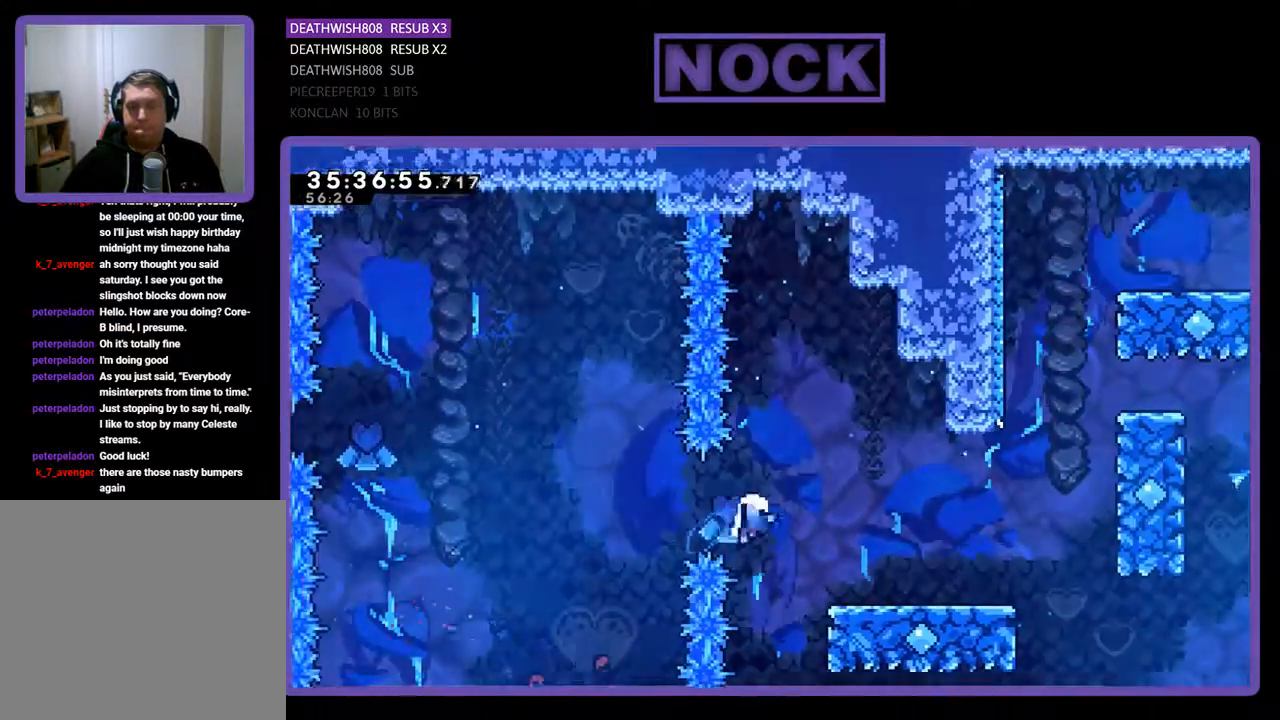
{"buttons": [], "events": [[133, "CIRCLE", "down"], [167, "DPAD_RIGHT", "up"], [233, "DPAD_UP", "up"], [267, "CROSS", "up"], [300, "CIRCLE", "up"], [333, "R2", "up"]]}
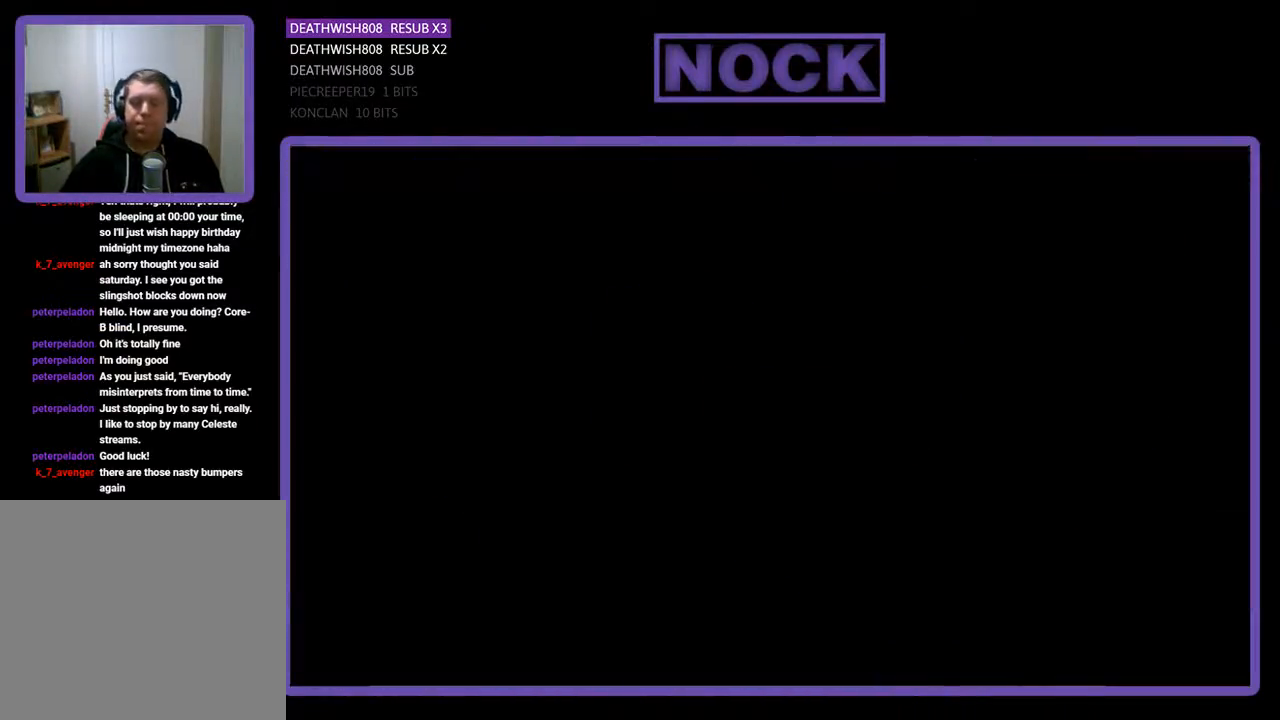
{"buttons": [], "events": []}
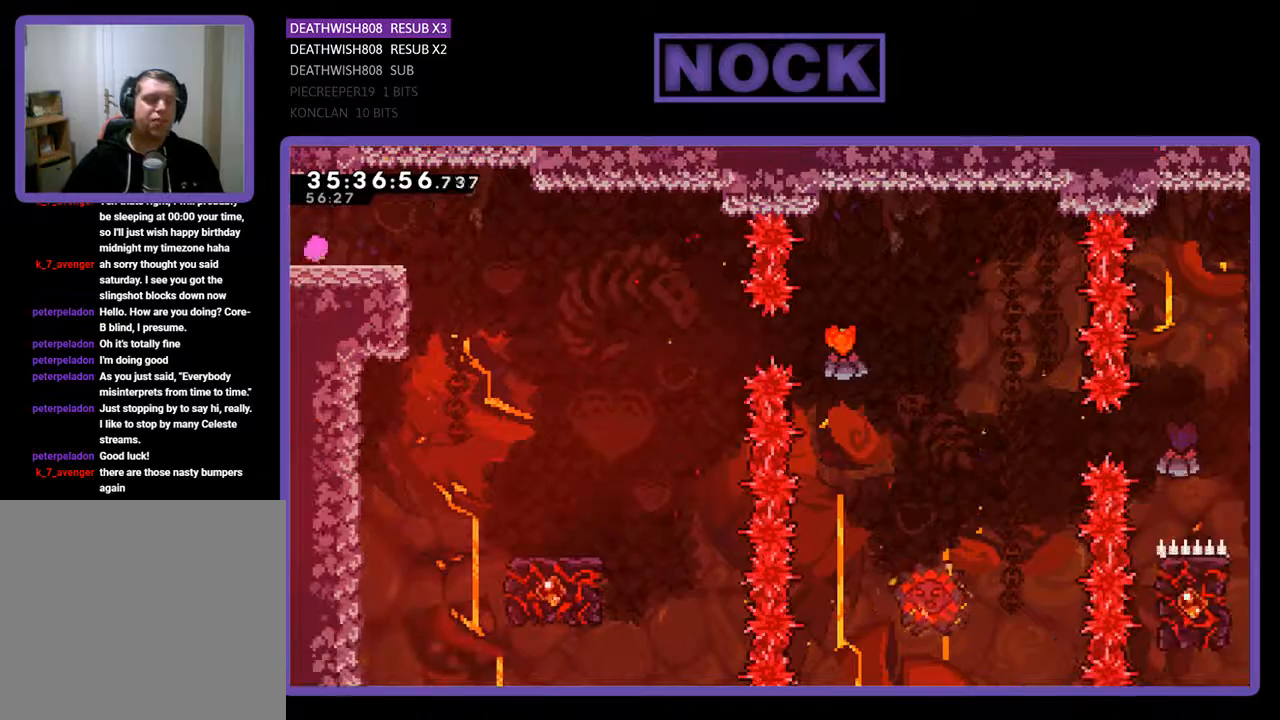
{"buttons": ["CROSS", "R2", "DPAD_RIGHT"], "events": [[100, "R2", "down"], [200, "DPAD_RIGHT", "down"], [400, "CROSS", "down"]]}
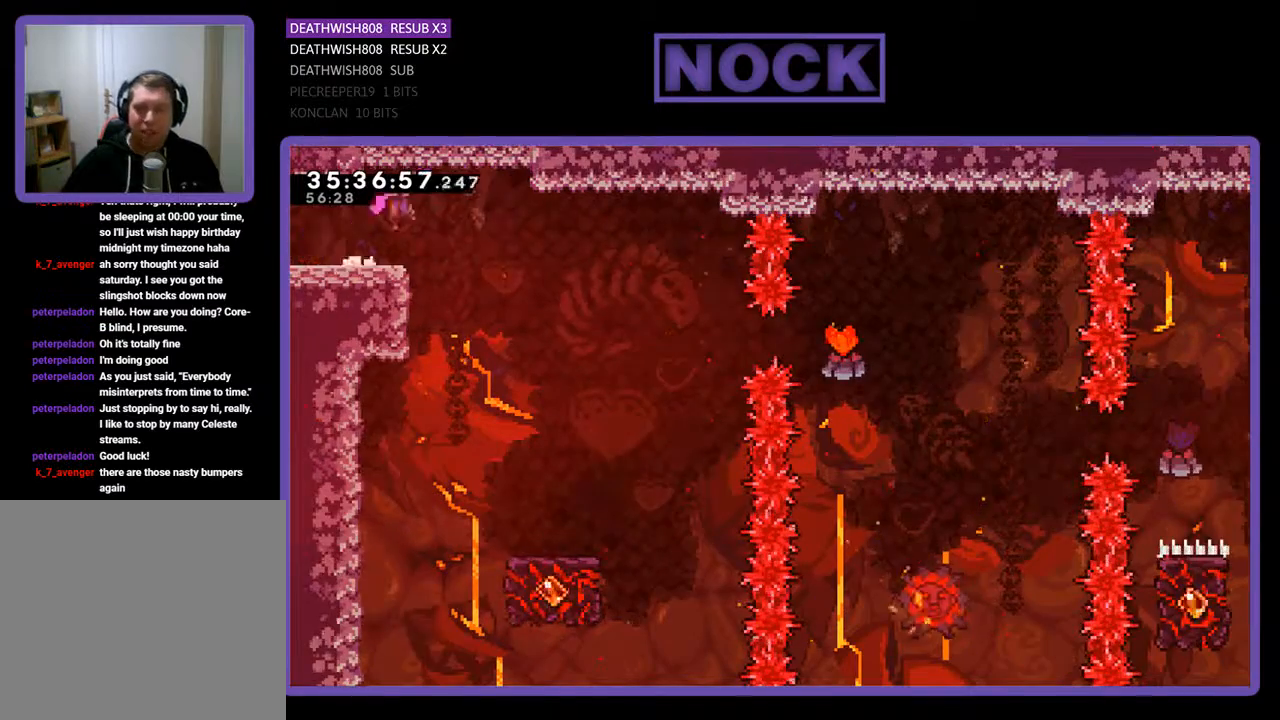
{"buttons": ["R2", "DPAD_RIGHT"], "events": [[67, "CROSS", "up"], [300, "DPAD_RIGHT", "up"], [433, "DPAD_RIGHT", "down"]]}
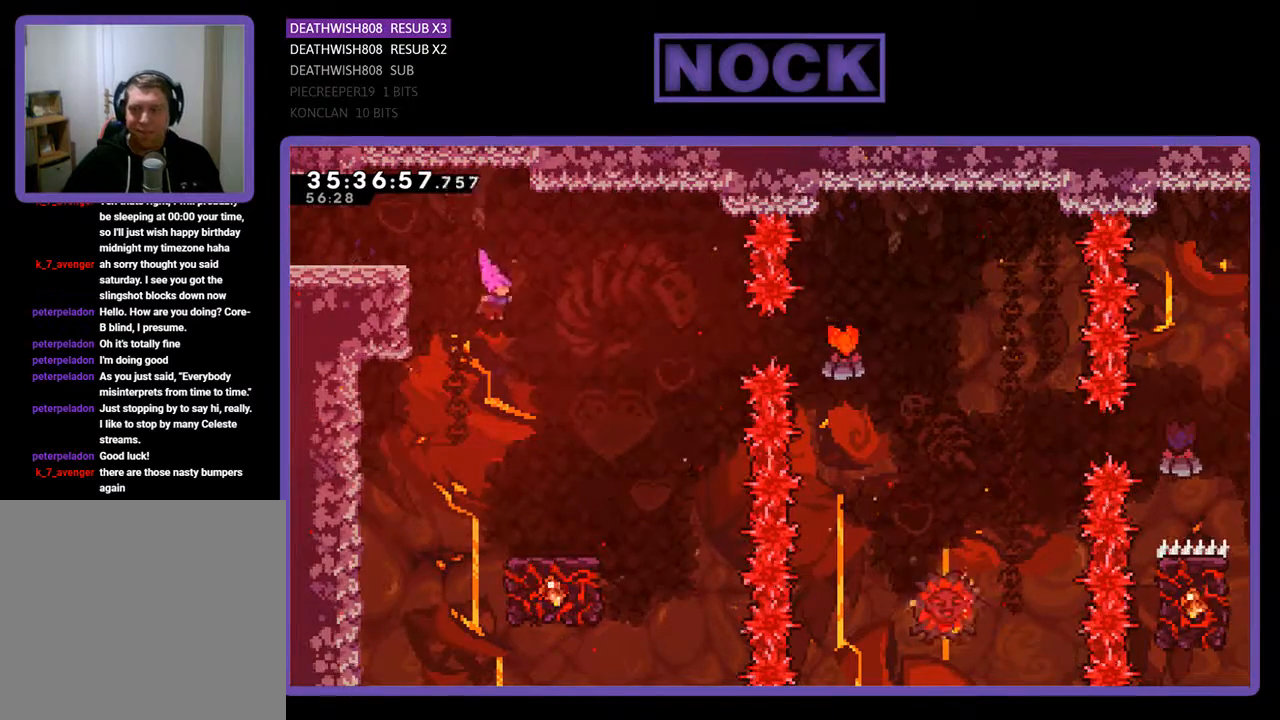
{"buttons": ["R2", "DPAD_RIGHT"], "events": [[67, "DPAD_RIGHT", "up"], [300, "DPAD_RIGHT", "down"]]}
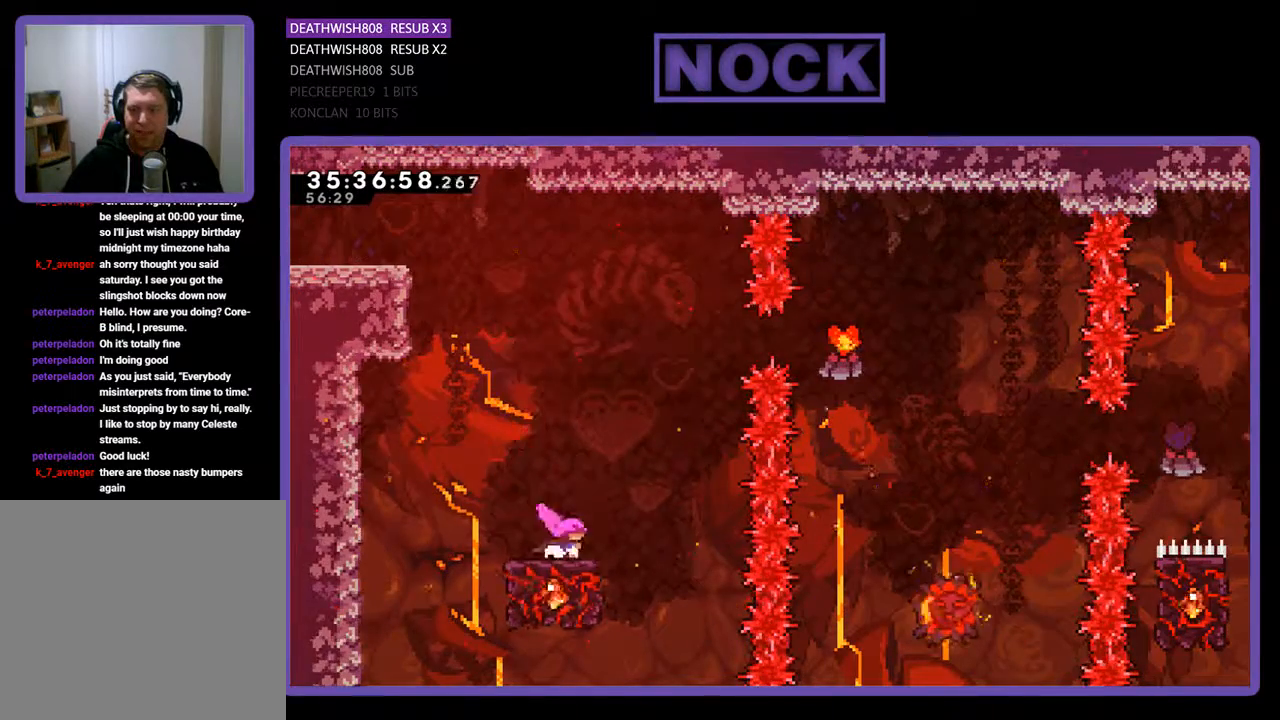
{"buttons": ["CROSS", "R2", "DPAD_UP"], "events": [[67, "DPAD_RIGHT", "up"], [100, "DPAD_RIGHT", "down"], [133, "DPAD_RIGHT", "up"], [167, "DPAD_UP", "down"], [267, "CROSS", "down"]]}
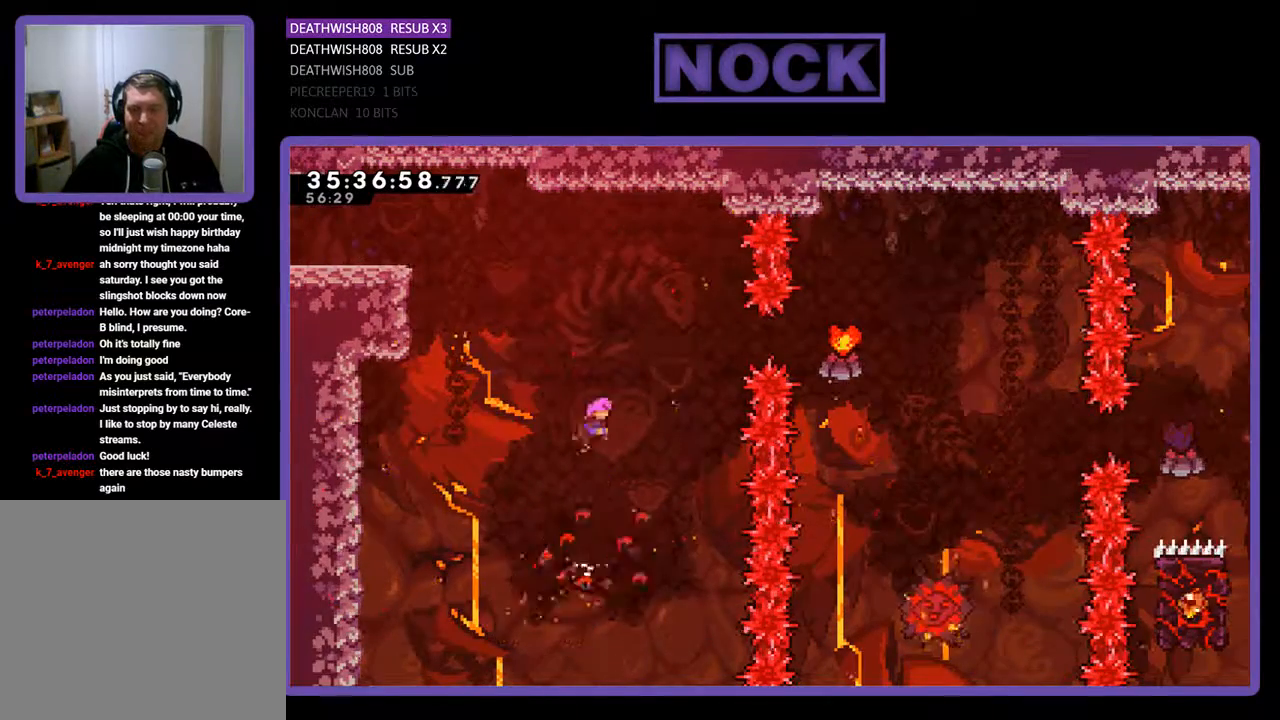
{"buttons": ["R2", "DPAD_UP"], "events": [[67, "DPAD_RIGHT", "down"], [267, "CROSS", "up"], [400, "DPAD_RIGHT", "up"]]}
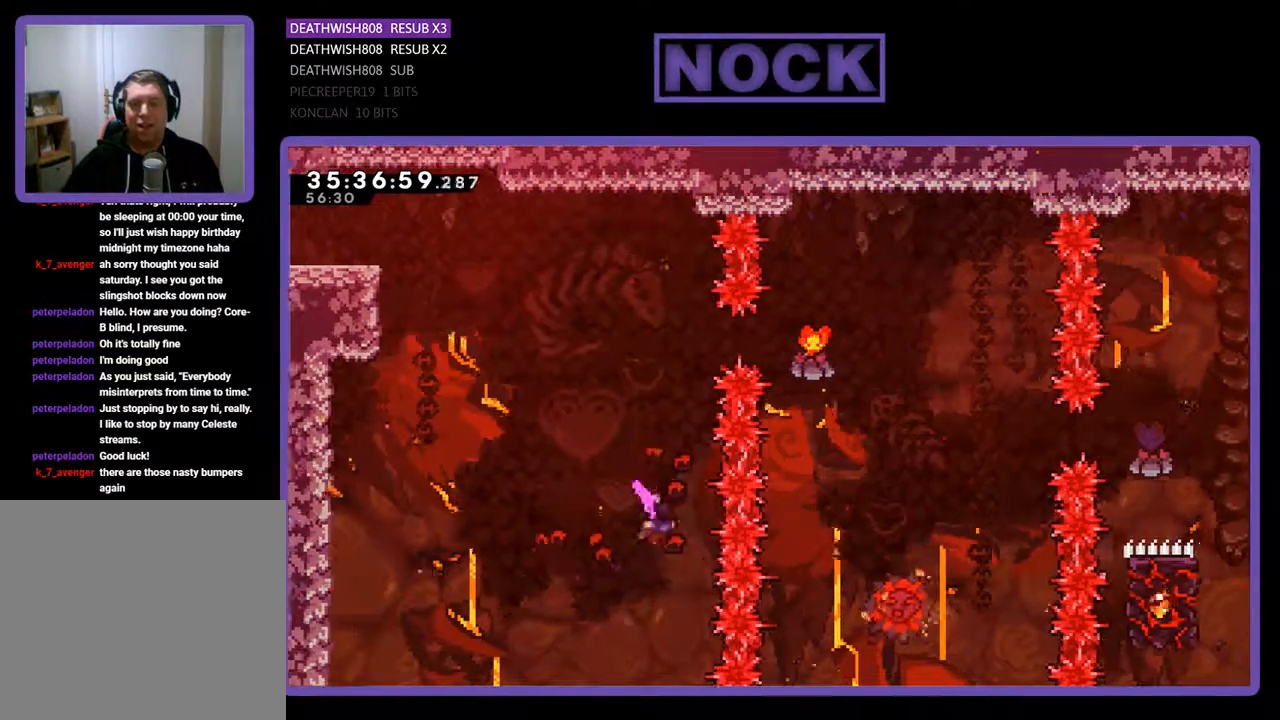
{"buttons": [], "events": [[100, "DPAD_LEFT", "down"], [200, "CIRCLE", "down"], [433, "DPAD_LEFT", "up"], [467, "CIRCLE", "up"], [500, "DPAD_UP", "up"], [500, "R2", "up"]]}
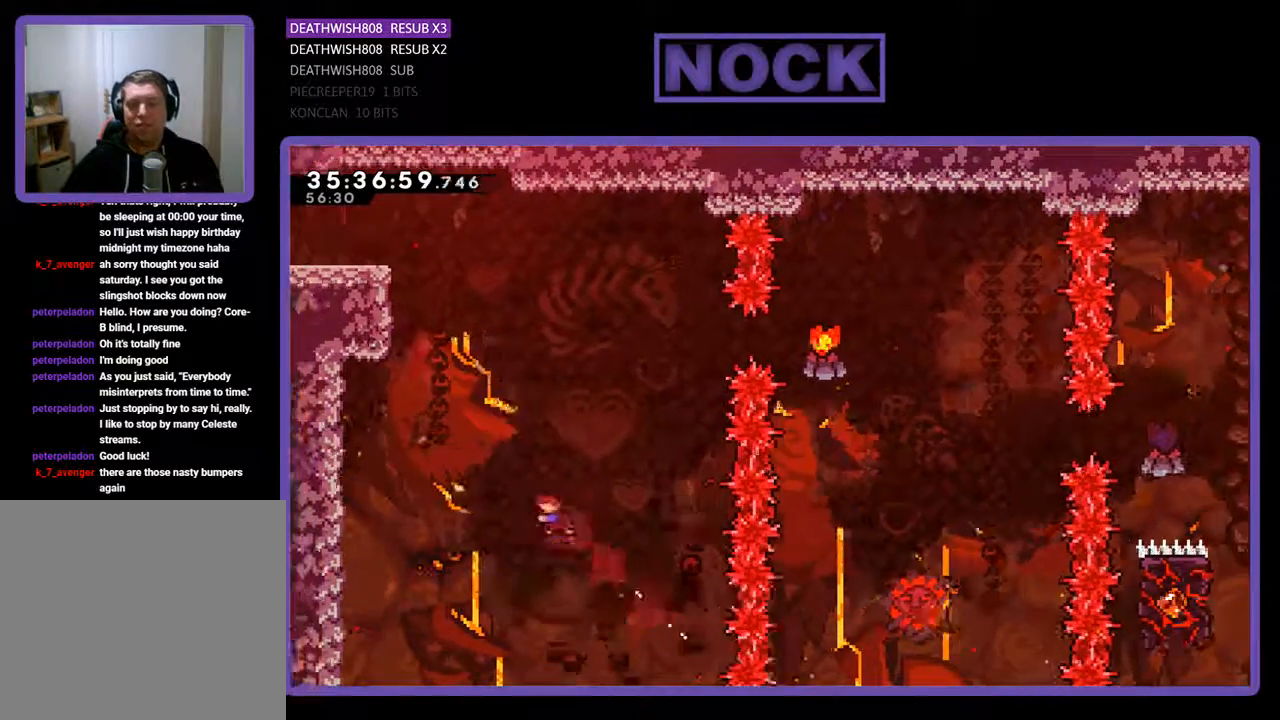
{"buttons": ["CROSS"], "events": [[133, "START", "down"], [300, "START", "up"], [333, "DPAD_DOWN", "down"], [433, "CROSS", "down"], [433, "DPAD_DOWN", "up"]]}
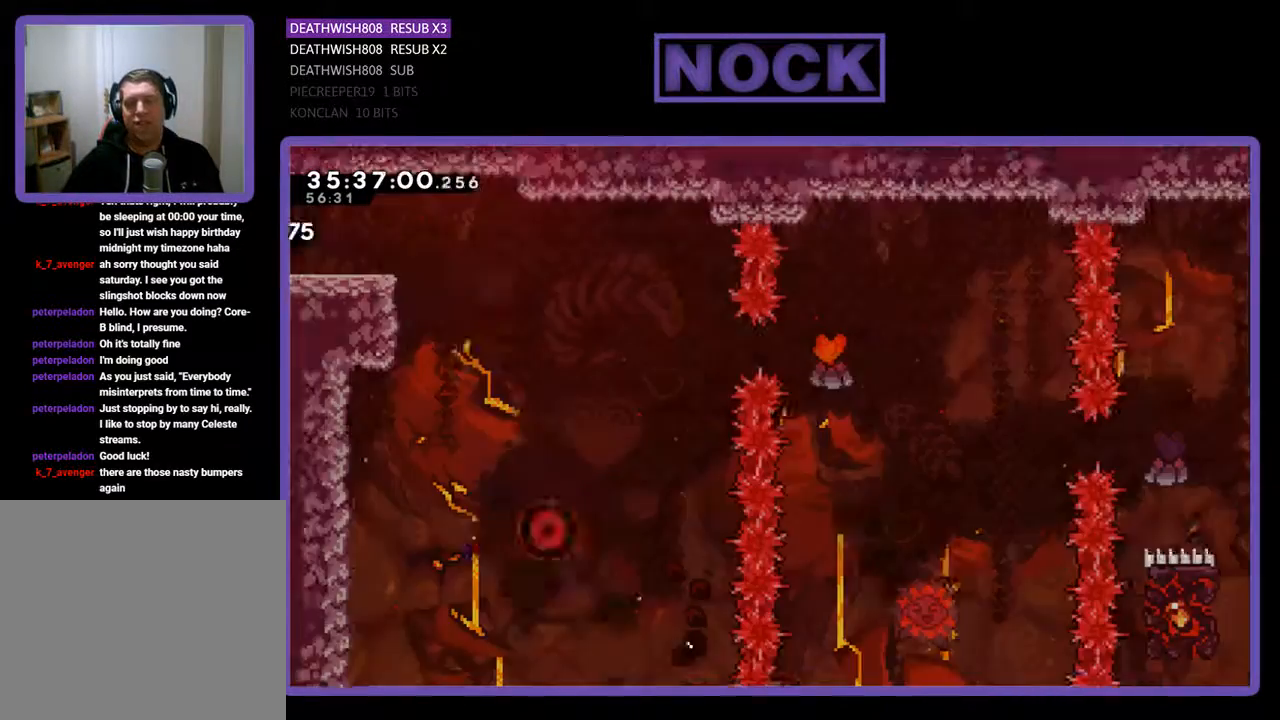
{"buttons": [], "events": [[33, "CROSS", "up"]]}
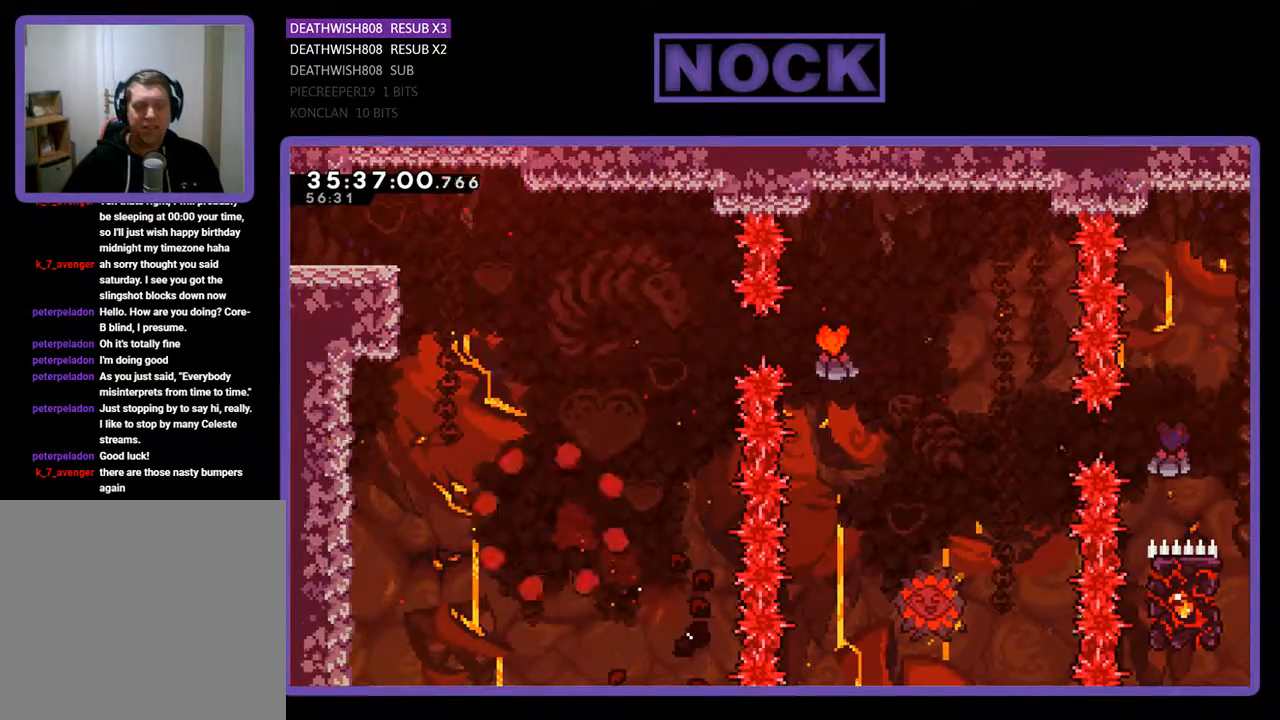
{"buttons": ["R2"], "events": [[100, "R2", "down"]]}
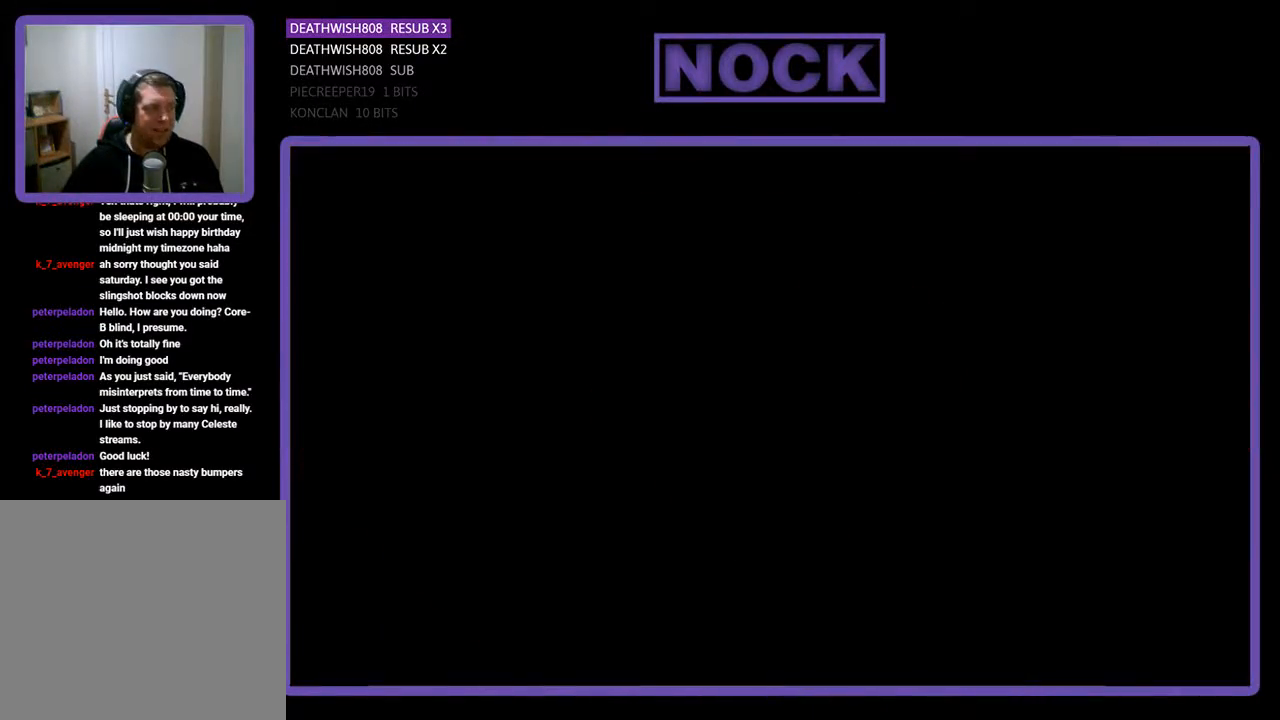
{"buttons": ["R2", "DPAD_RIGHT"], "events": [[300, "DPAD_RIGHT", "down"]]}
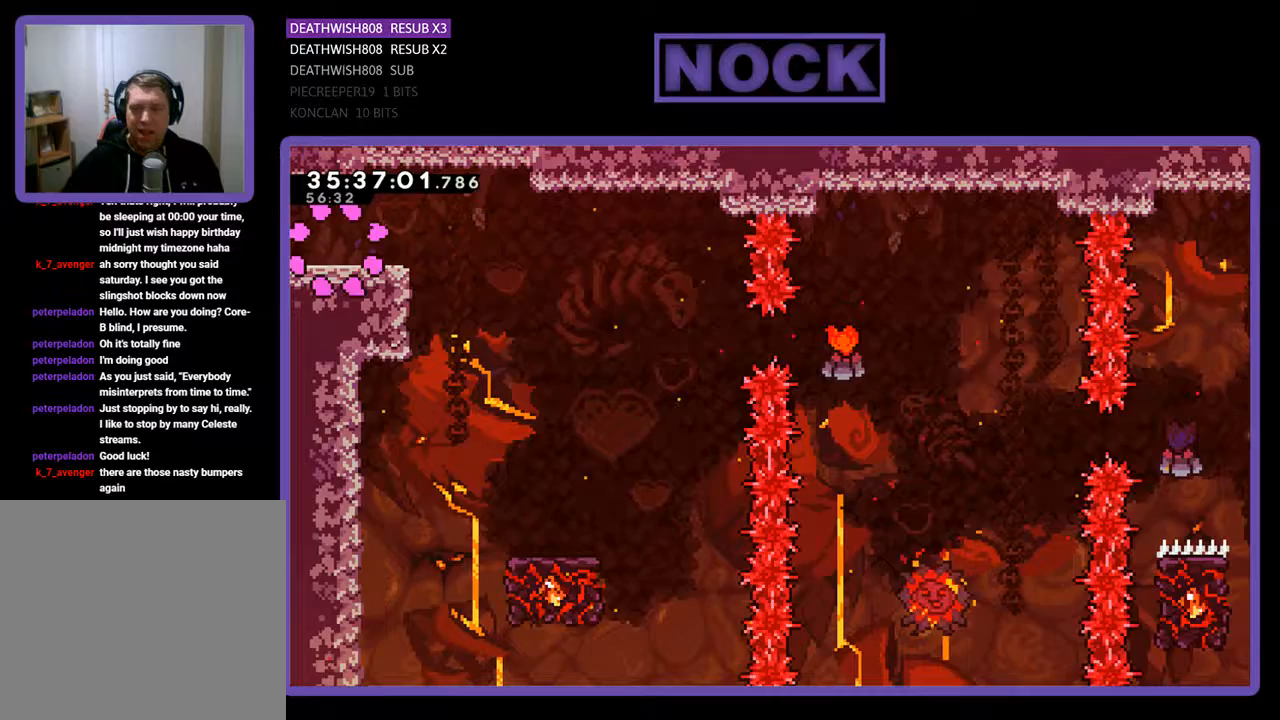
{"buttons": ["R2", "DPAD_RIGHT"], "events": [[267, "CROSS", "down"], [400, "CROSS", "up"]]}
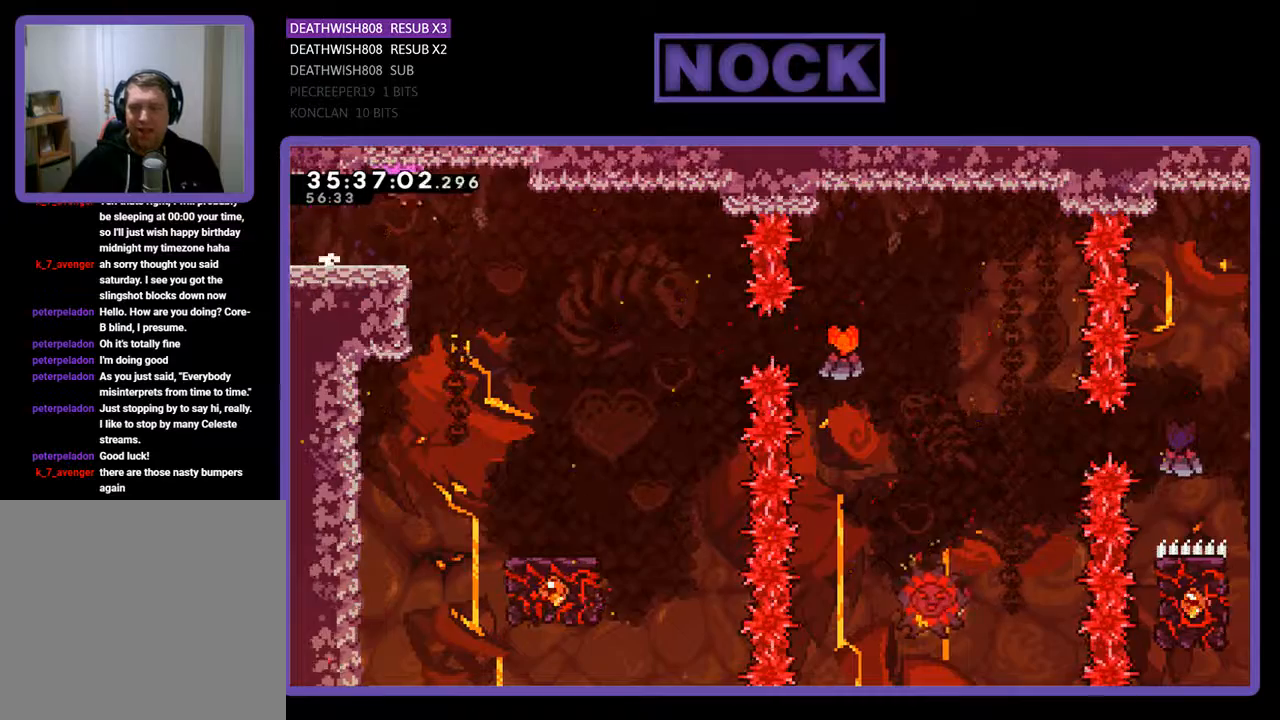
{"buttons": ["R2"], "events": [[500, "DPAD_RIGHT", "up"]]}
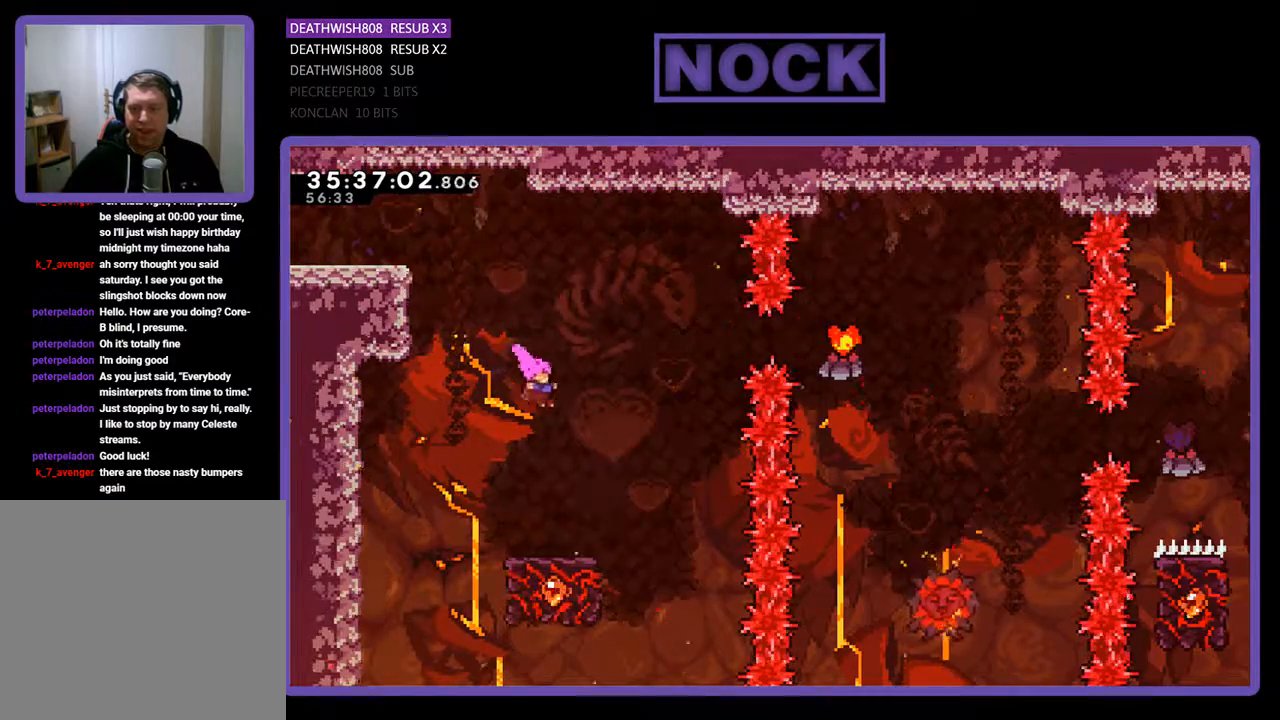
{"buttons": ["R2", "DPAD_UP"], "events": [[167, "DPAD_RIGHT", "down"], [267, "DPAD_RIGHT", "up"], [500, "DPAD_UP", "down"]]}
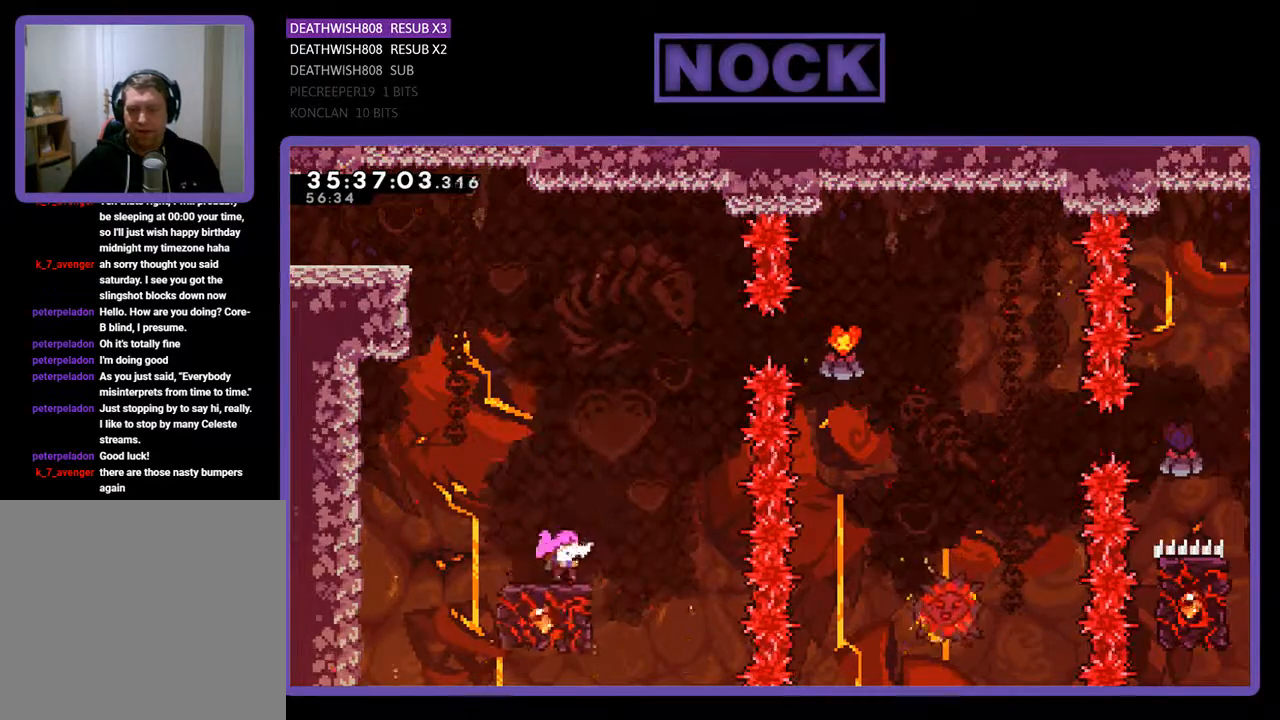
{"buttons": ["CROSS", "R2", "DPAD_UP", "DPAD_RIGHT"], "events": [[133, "CROSS", "down"], [400, "DPAD_RIGHT", "down"]]}
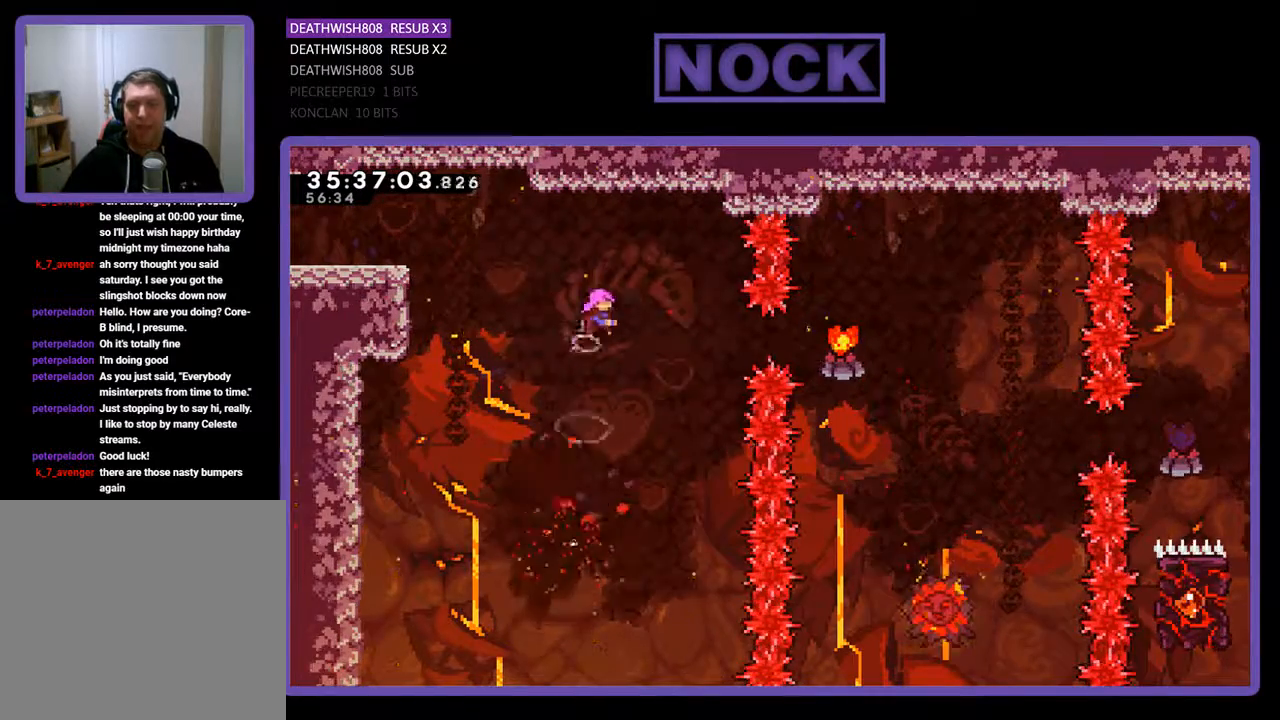
{"buttons": ["CIRCLE", "R2", "DPAD_RIGHT"], "events": [[200, "CROSS", "up"], [333, "CIRCLE", "down"], [500, "DPAD_UP", "up"]]}
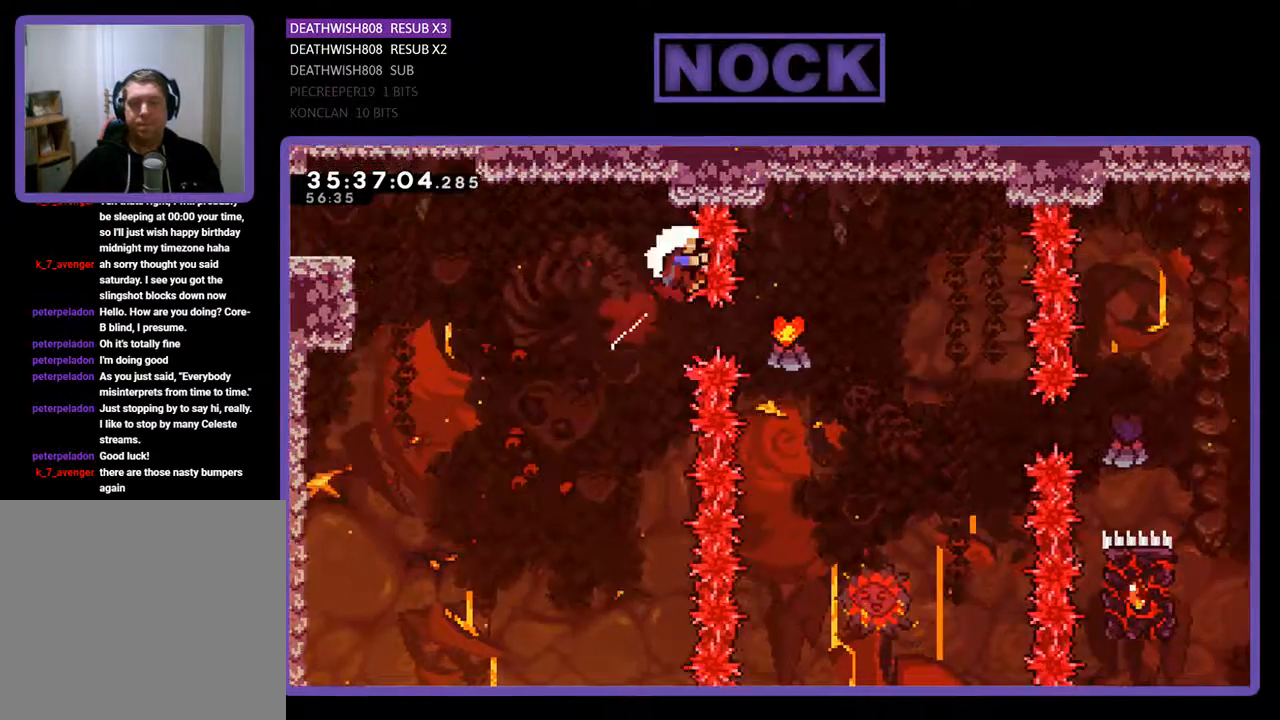
{"buttons": [], "events": [[33, "CIRCLE", "up"], [300, "DPAD_RIGHT", "up"], [400, "R2", "up"]]}
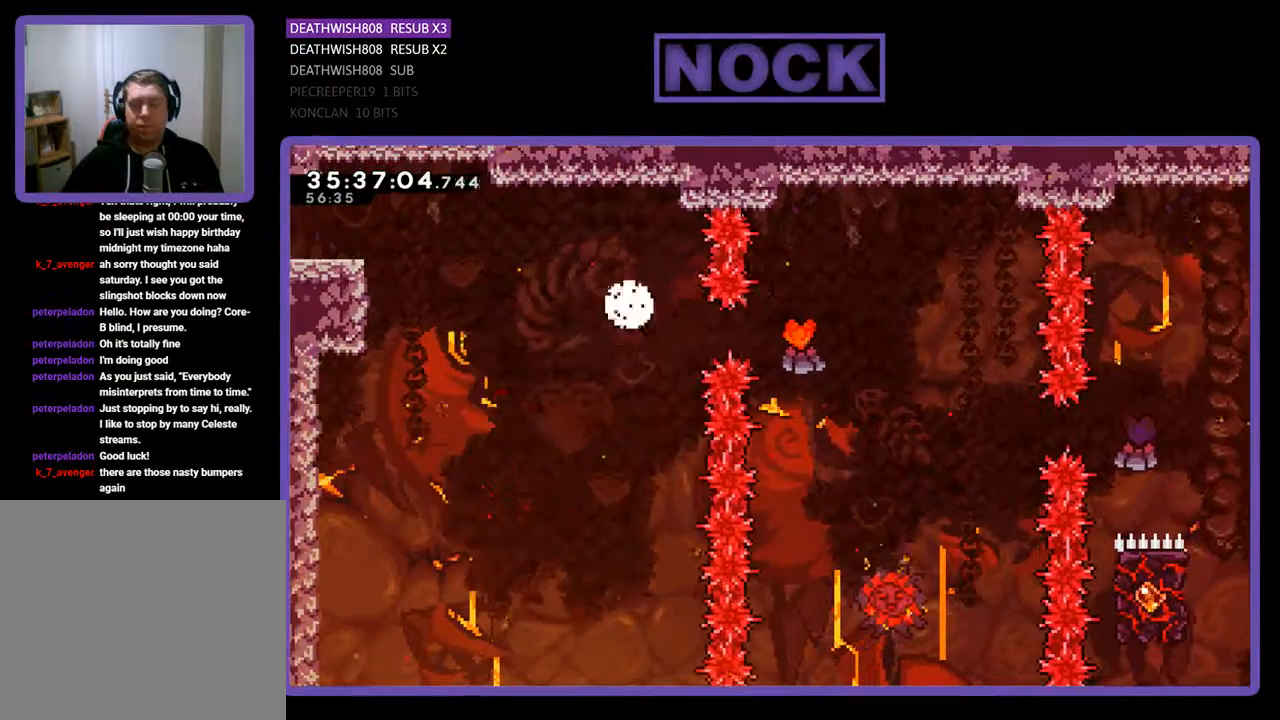
{"buttons": [], "events": []}
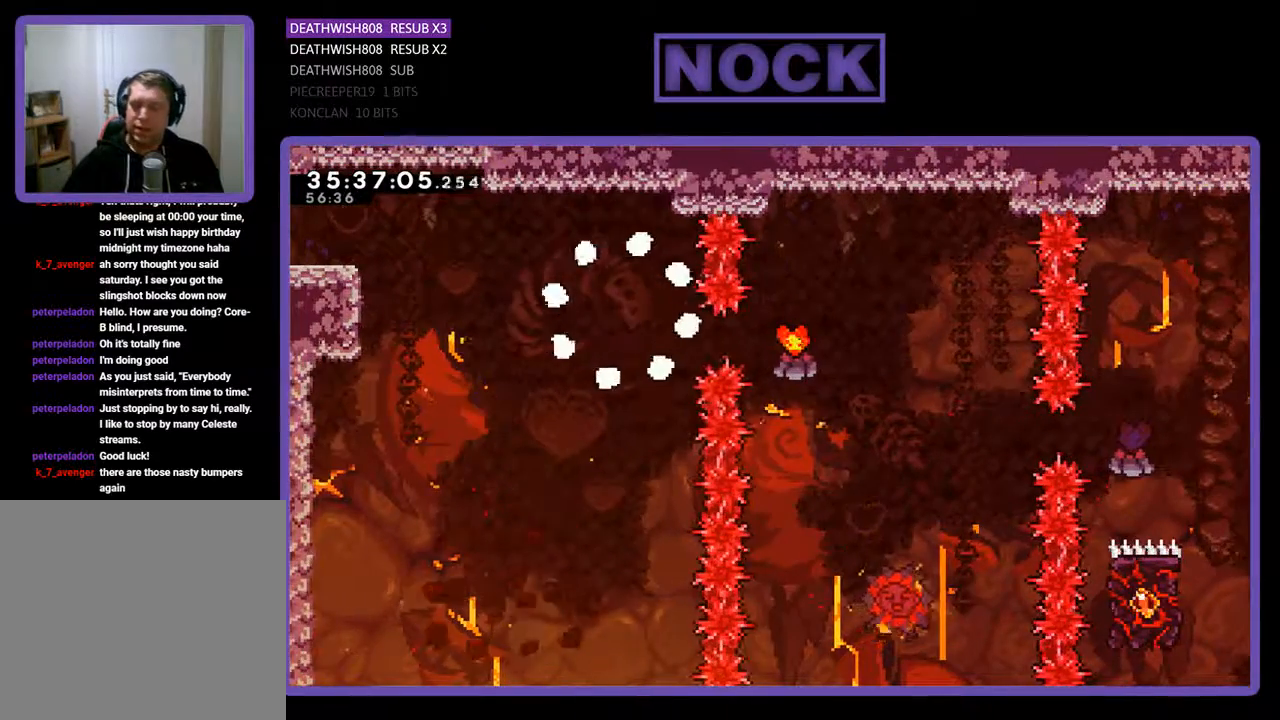
{"buttons": [], "events": []}
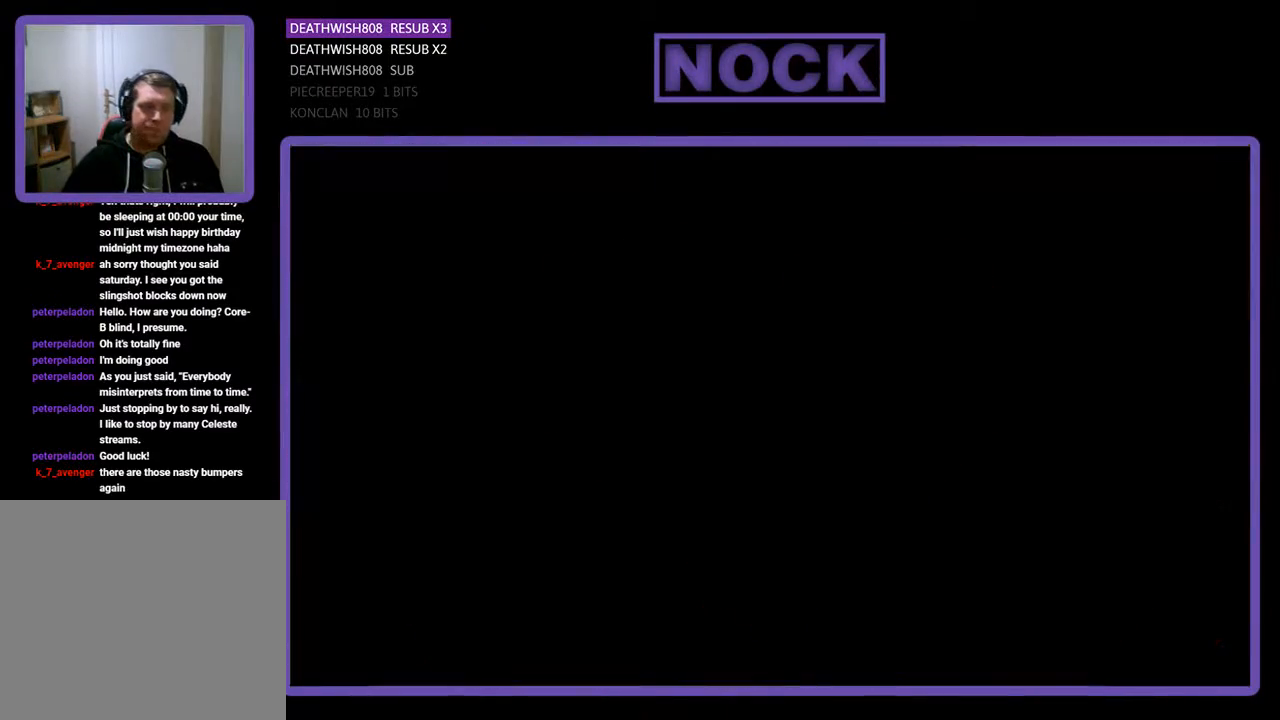
{"buttons": ["R2", "DPAD_RIGHT"], "events": [[267, "R2", "down"], [333, "DPAD_RIGHT", "down"]]}
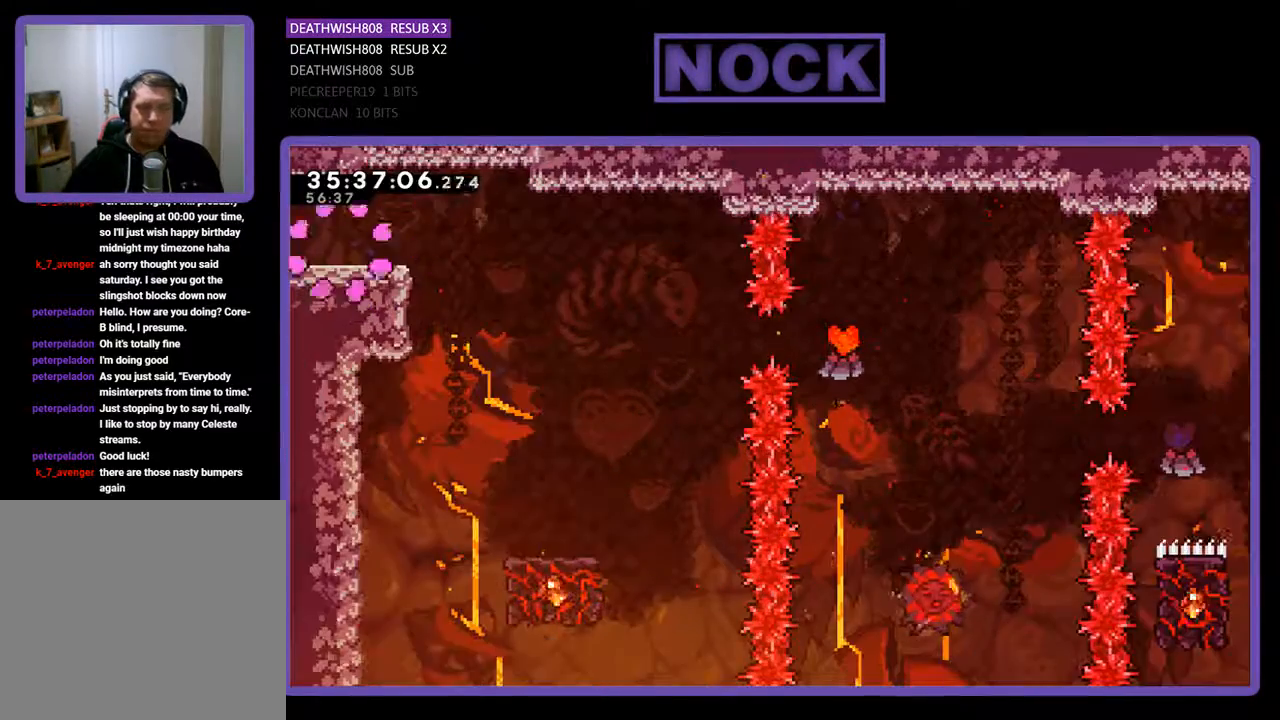
{"buttons": ["R2", "DPAD_RIGHT"], "events": [[233, "CROSS", "down"], [400, "CROSS", "up"]]}
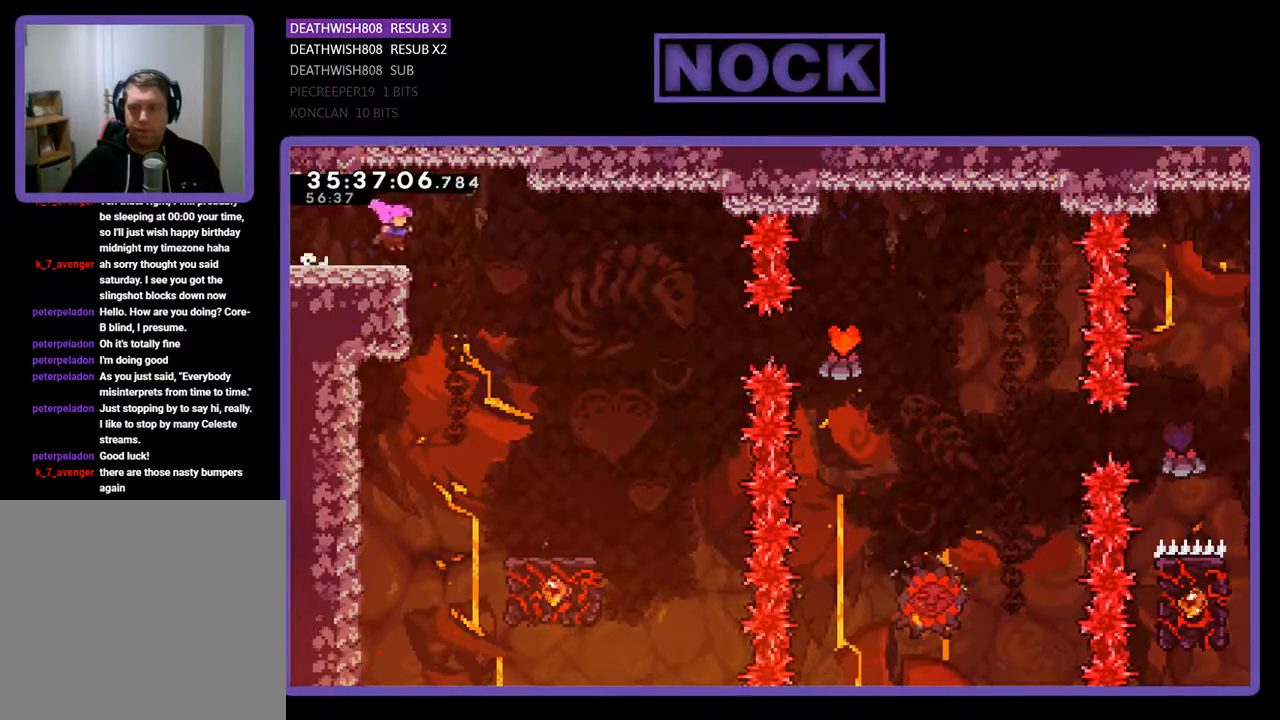
{"buttons": ["R2"], "events": [[433, "DPAD_RIGHT", "up"]]}
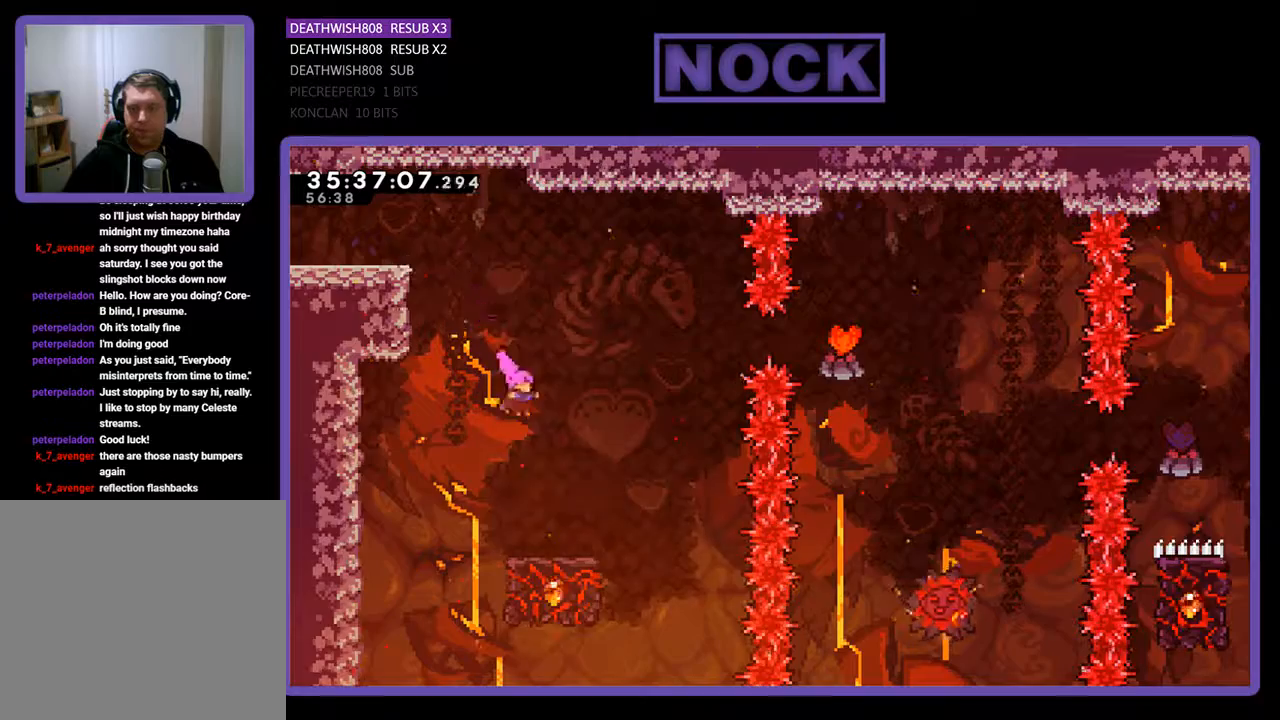
{"buttons": ["R2", "DPAD_UP"], "events": [[167, "DPAD_RIGHT", "down"], [400, "DPAD_RIGHT", "up"], [500, "DPAD_UP", "down"]]}
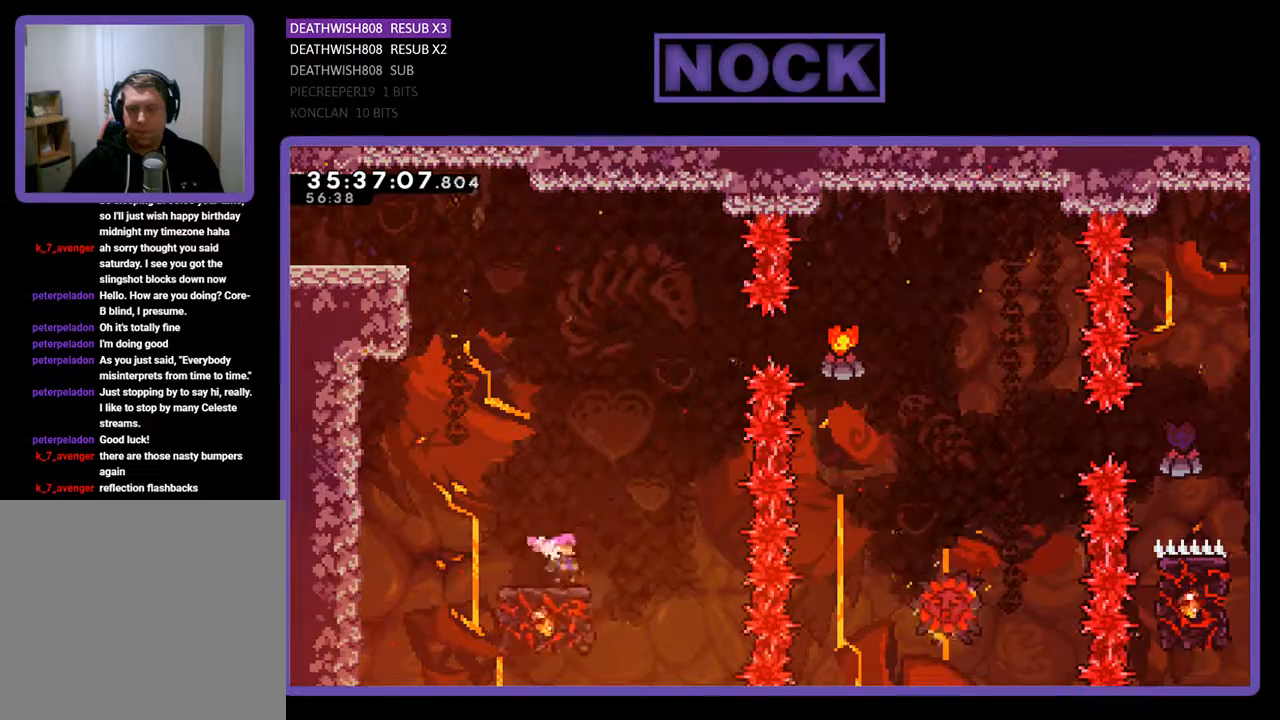
{"buttons": ["CROSS", "R2", "DPAD_UP", "DPAD_RIGHT"], "events": [[33, "DPAD_RIGHT", "down"], [133, "CROSS", "down"], [167, "DPAD_RIGHT", "up"], [400, "DPAD_RIGHT", "down"]]}
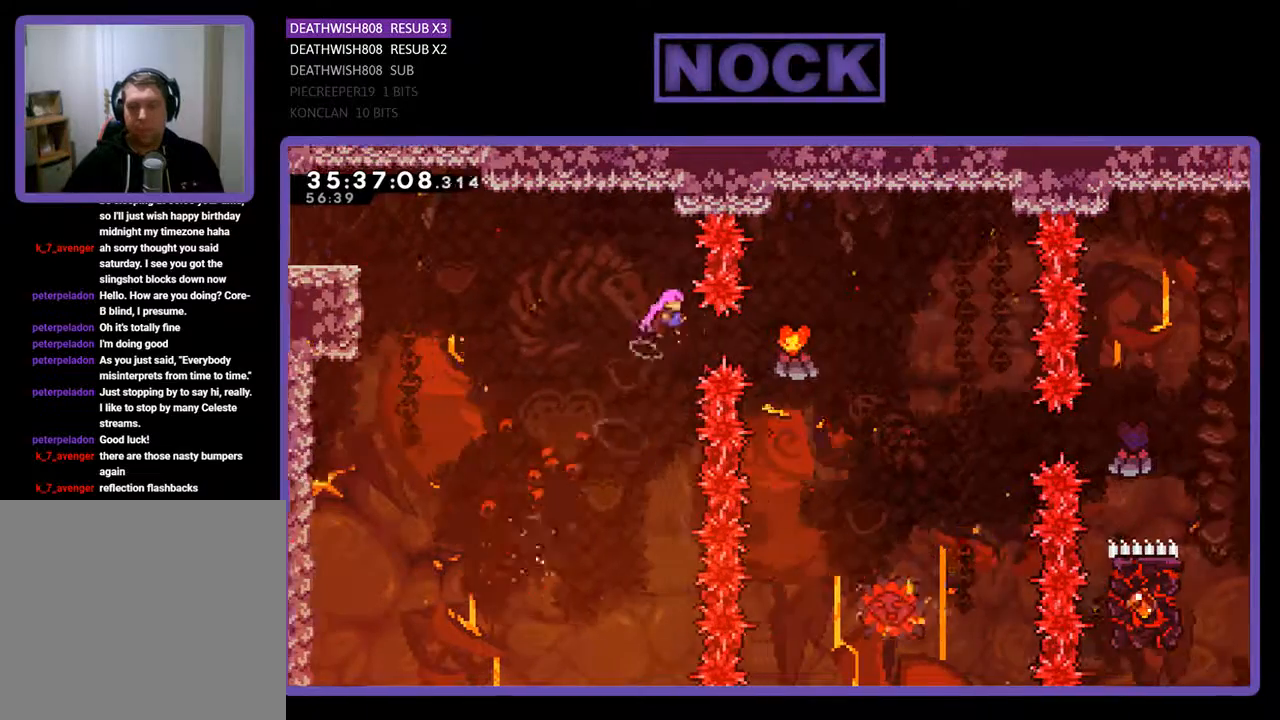
{"buttons": [], "events": [[33, "DPAD_UP", "up"], [67, "CROSS", "up"], [167, "DPAD_RIGHT", "up"], [200, "DPAD_RIGHT", "down"], [233, "CIRCLE", "down"], [433, "CIRCLE", "up"], [500, "DPAD_RIGHT", "up"], [500, "R2", "up"]]}